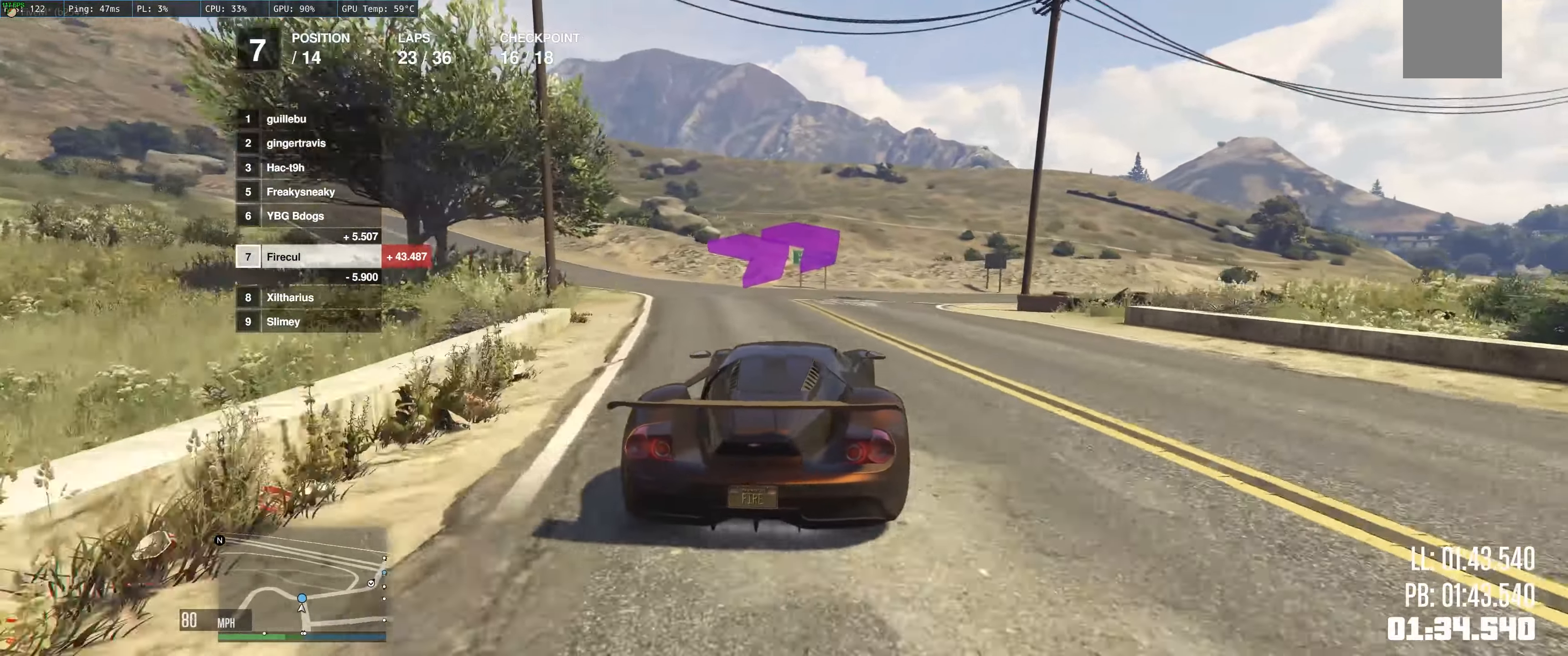
Gameplay with a controller (Xbox layout); each line is a JSON object with the inputs held at the frame after it. "events" lists button and stick changes between this image and that frame as [ms after this image, input, new state], when the widget could be followed in between. Not read: L3 R3.
{"buttons": [], "left_stick": "right", "right_stick": "center", "events": [[250, "L2", "up"]]}
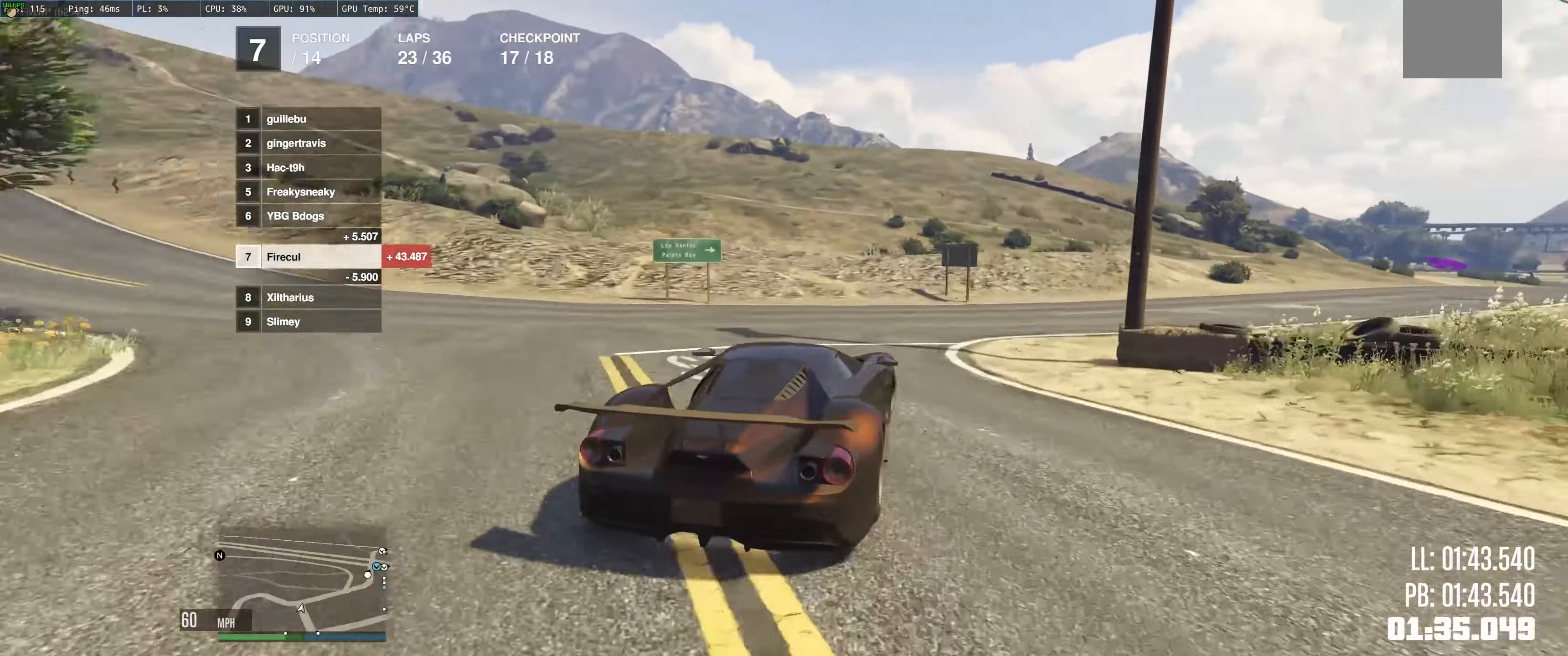
{"buttons": ["R2"], "left_stick": "up-right", "right_stick": "center", "events": [[17, "R2", "down"], [184, "left_stick", "center"], [450, "left_stick", "up-right"]]}
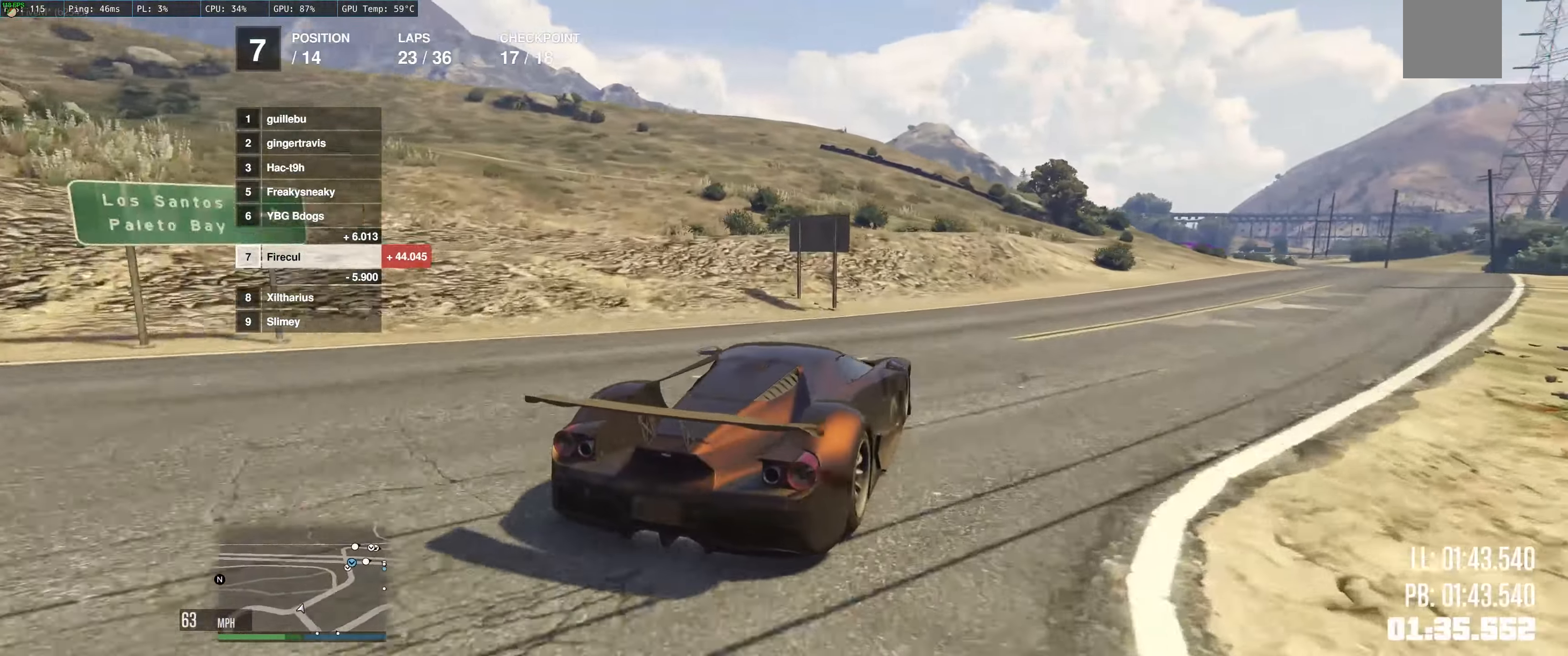
{"buttons": ["R2"], "left_stick": "right", "right_stick": "center", "events": [[50, "left_stick", "right"]]}
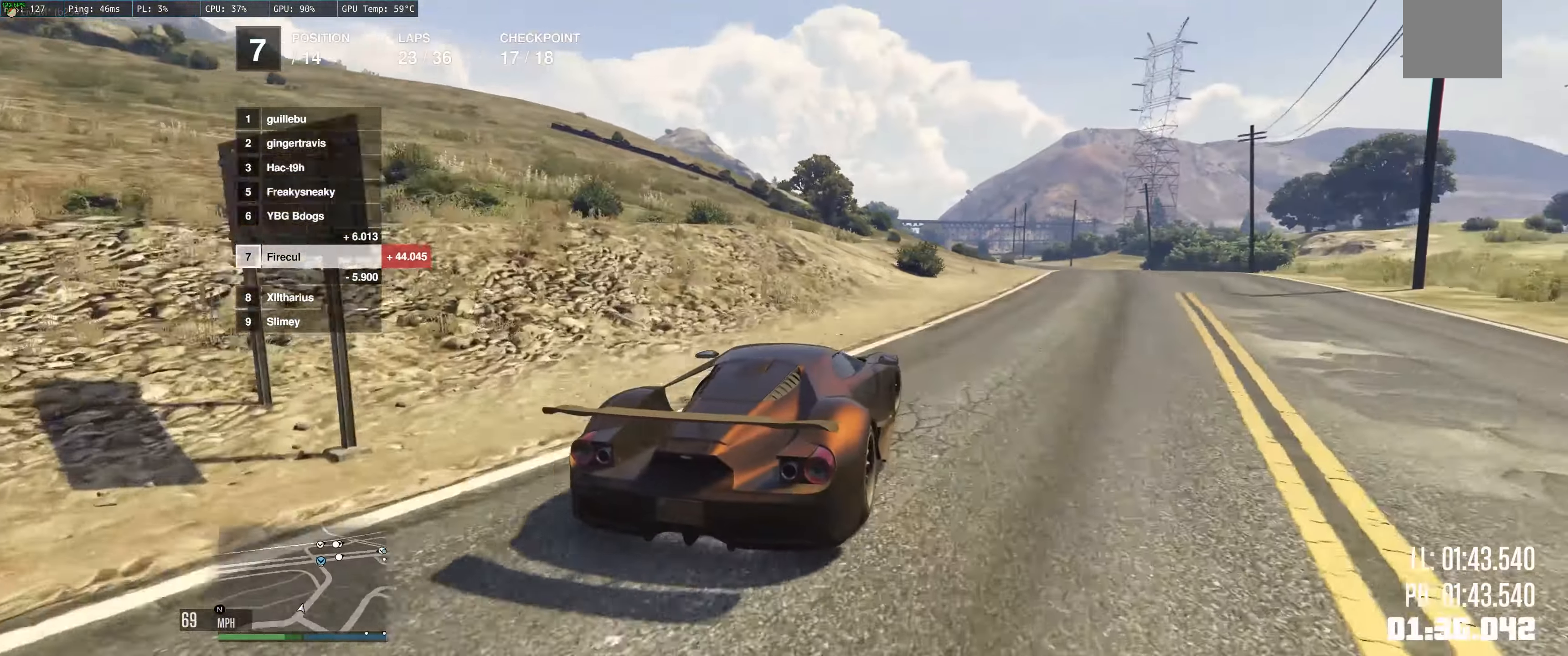
{"buttons": ["R2"], "left_stick": "up-left", "right_stick": "center", "events": [[50, "left_stick", "up-left"], [134, "left_stick", "right"], [350, "left_stick", "up-left"]]}
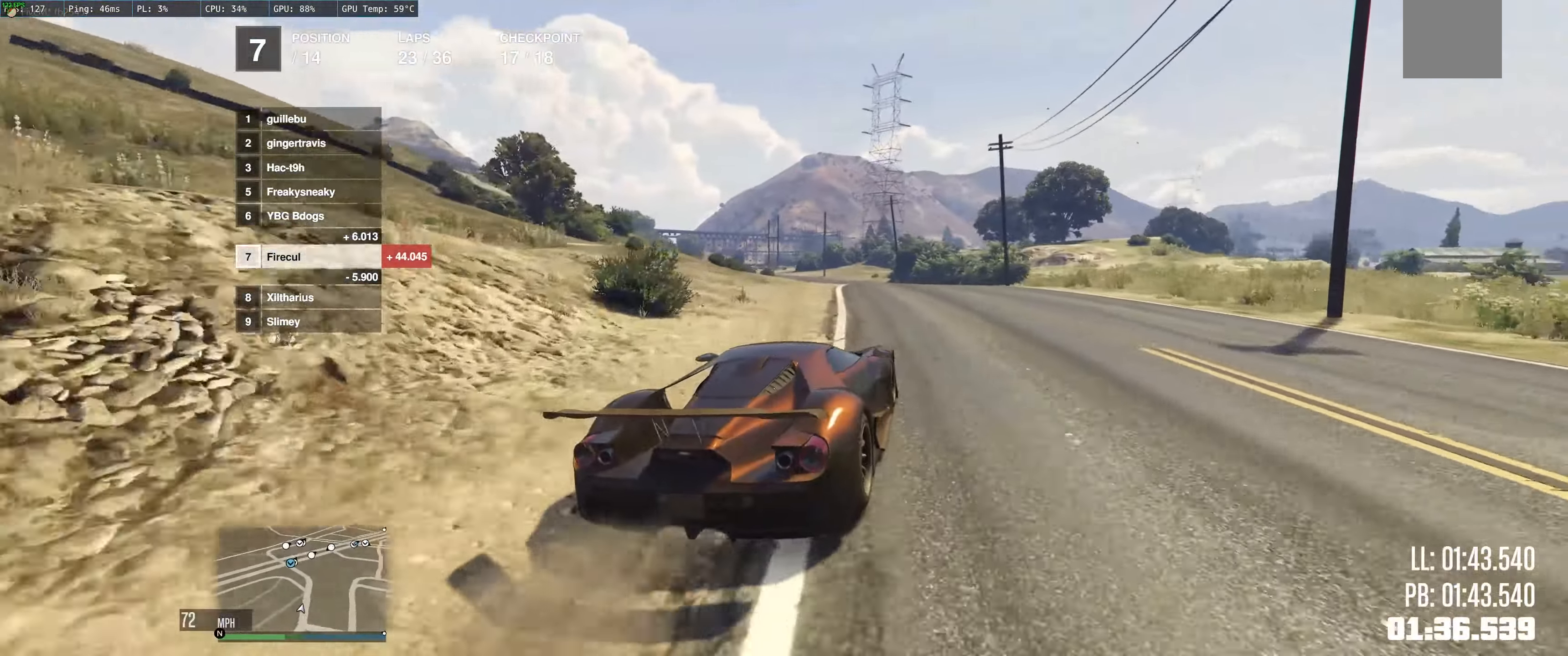
{"buttons": ["R2"], "left_stick": "up-left", "right_stick": "up-left", "events": [[200, "right_stick", "left"], [400, "right_stick", "up-left"]]}
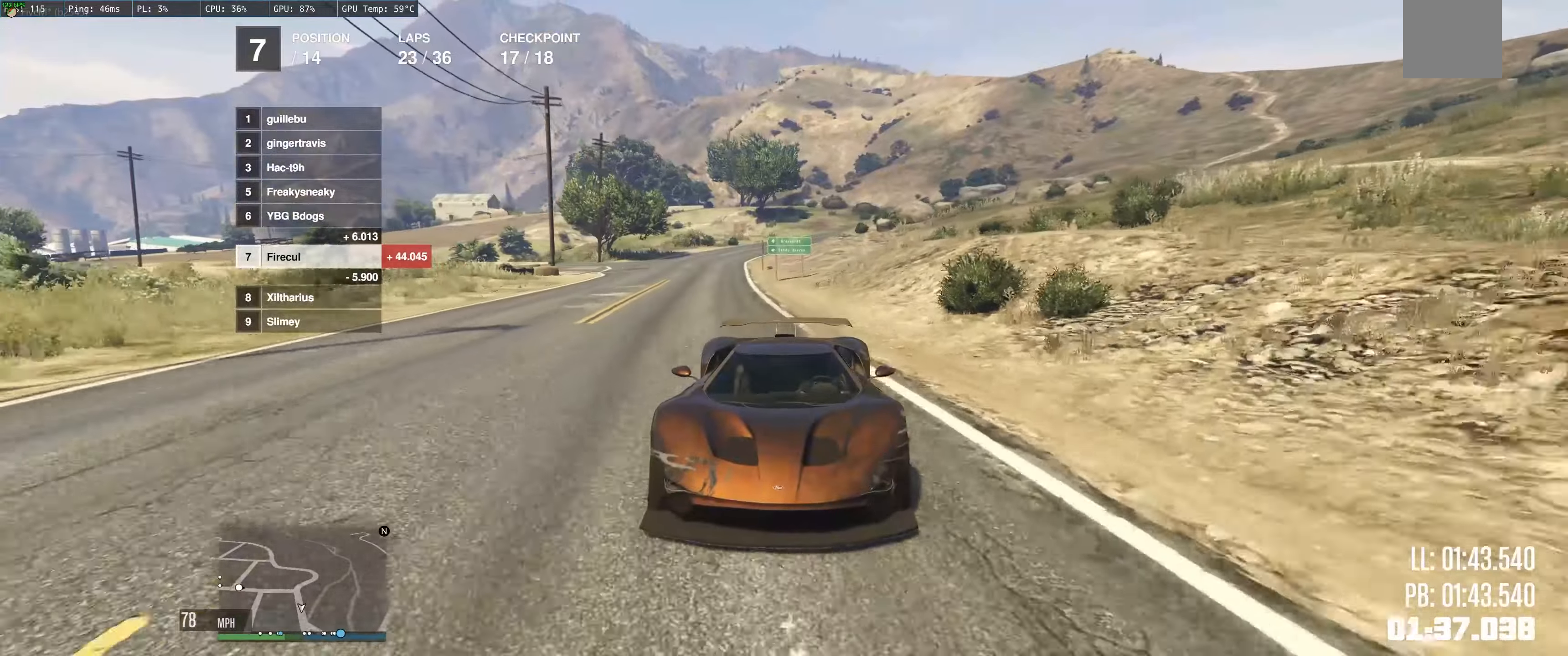
{"buttons": ["R2"], "left_stick": "up-left", "right_stick": "center", "events": [[50, "right_stick", "center"], [283, "left_stick", "left"], [450, "left_stick", "up-left"]]}
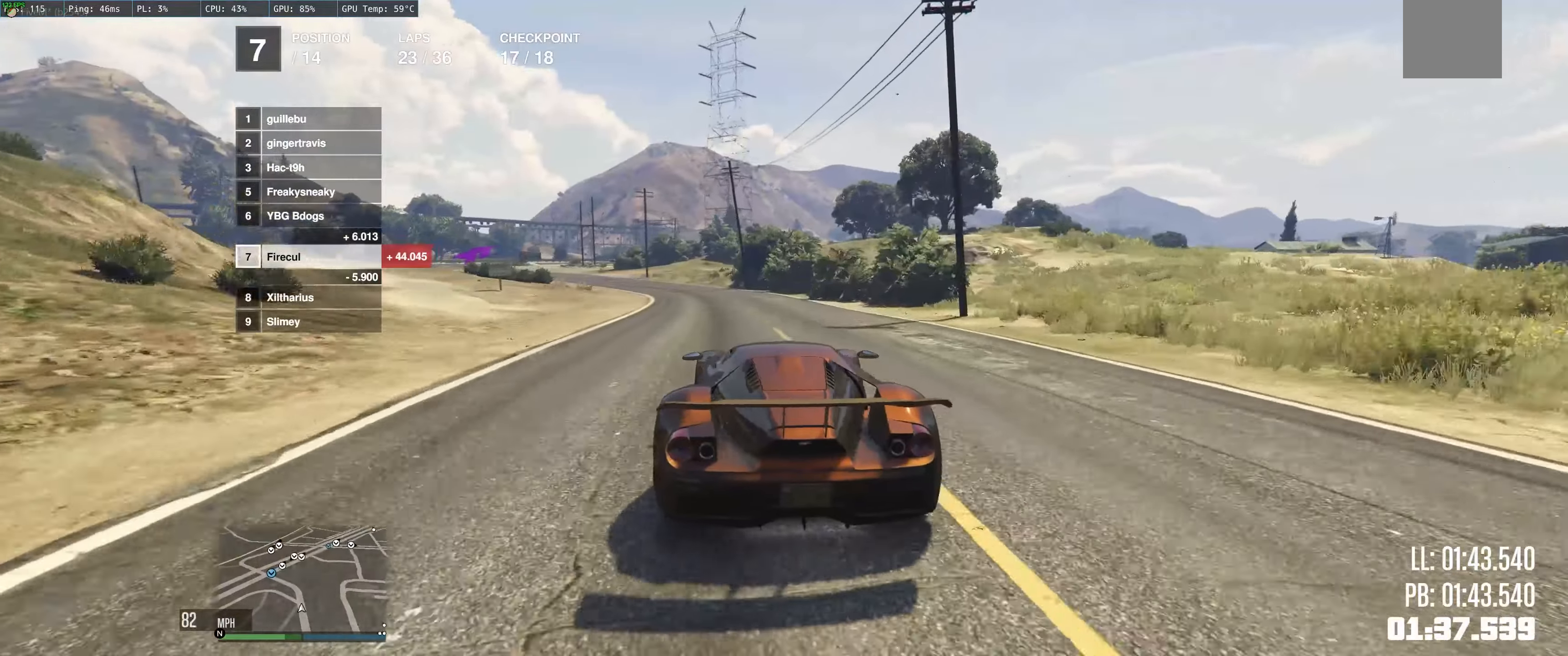
{"buttons": ["R2"], "left_stick": "up-left", "right_stick": "center", "events": [[150, "left_stick", "center"], [216, "left_stick", "up-left"]]}
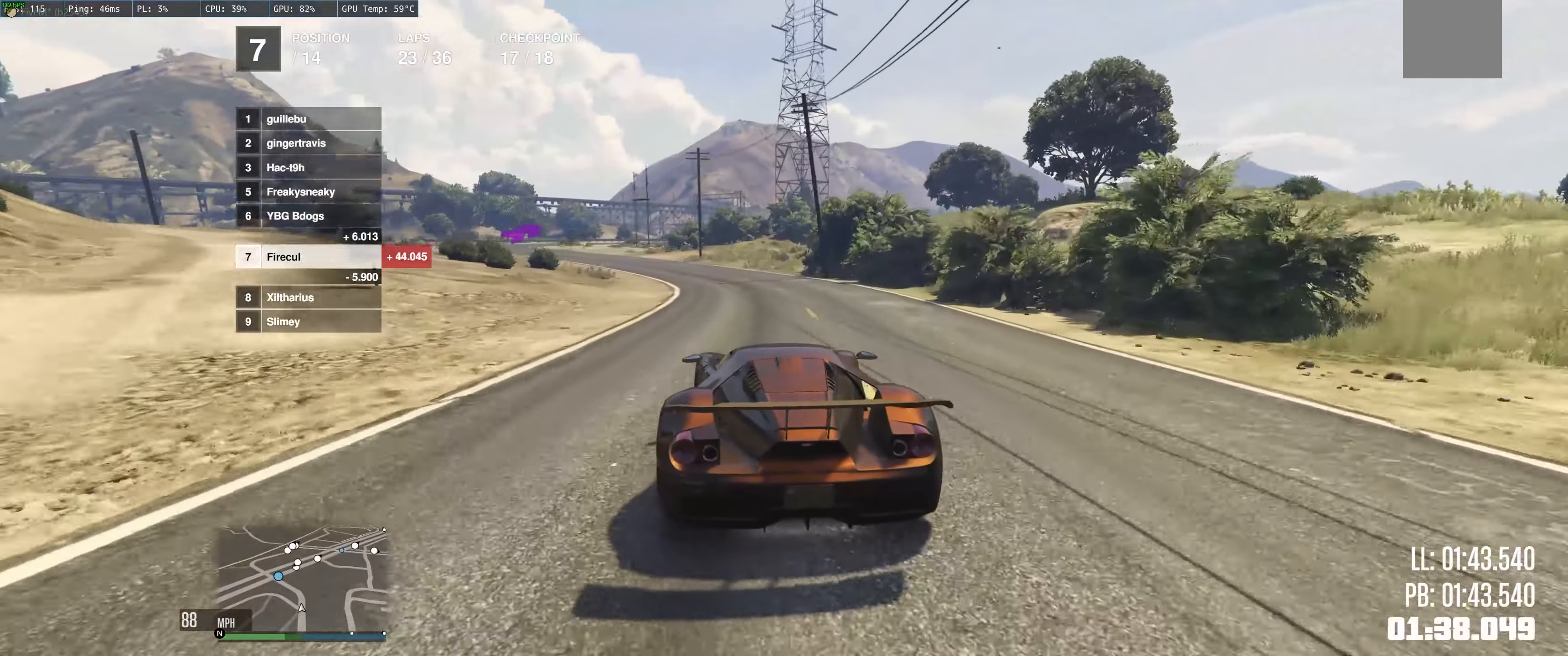
{"buttons": ["R2"], "left_stick": "up-left", "right_stick": "center", "events": [[200, "left_stick", "left"], [316, "left_stick", "center"], [400, "left_stick", "up-left"]]}
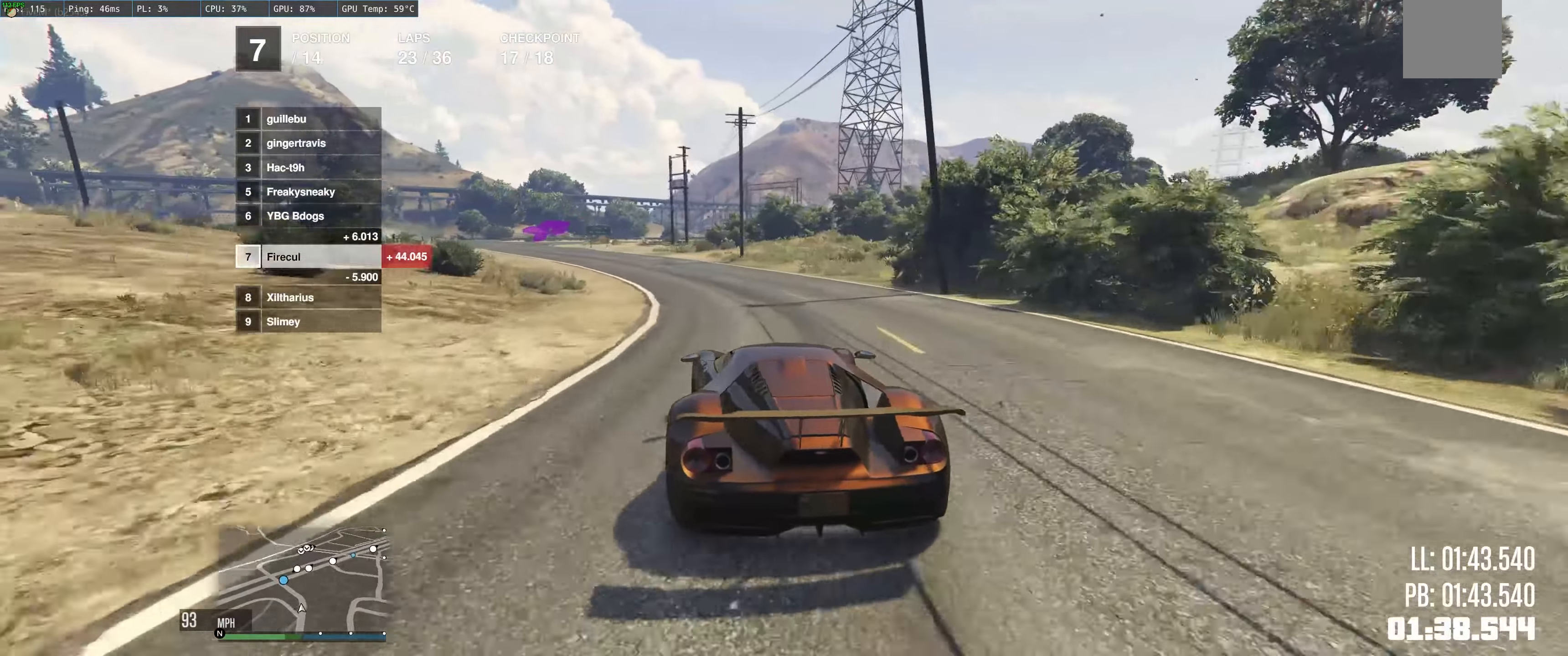
{"buttons": ["R2"], "left_stick": "up-left", "right_stick": "center", "events": [[150, "left_stick", "center"], [200, "left_stick", "left"], [366, "left_stick", "center"], [466, "left_stick", "up-left"]]}
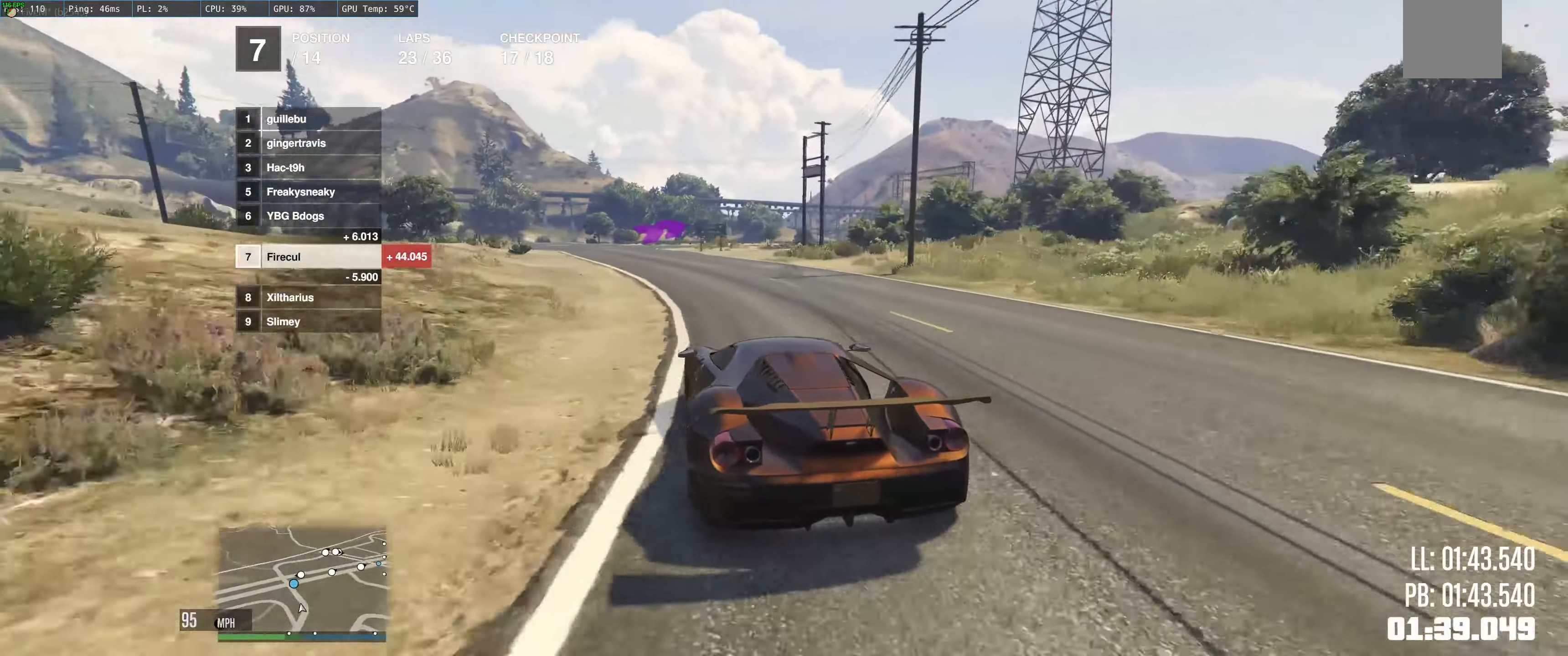
{"buttons": ["R2"], "left_stick": "center", "right_stick": "center", "events": [[200, "left_stick", "center"]]}
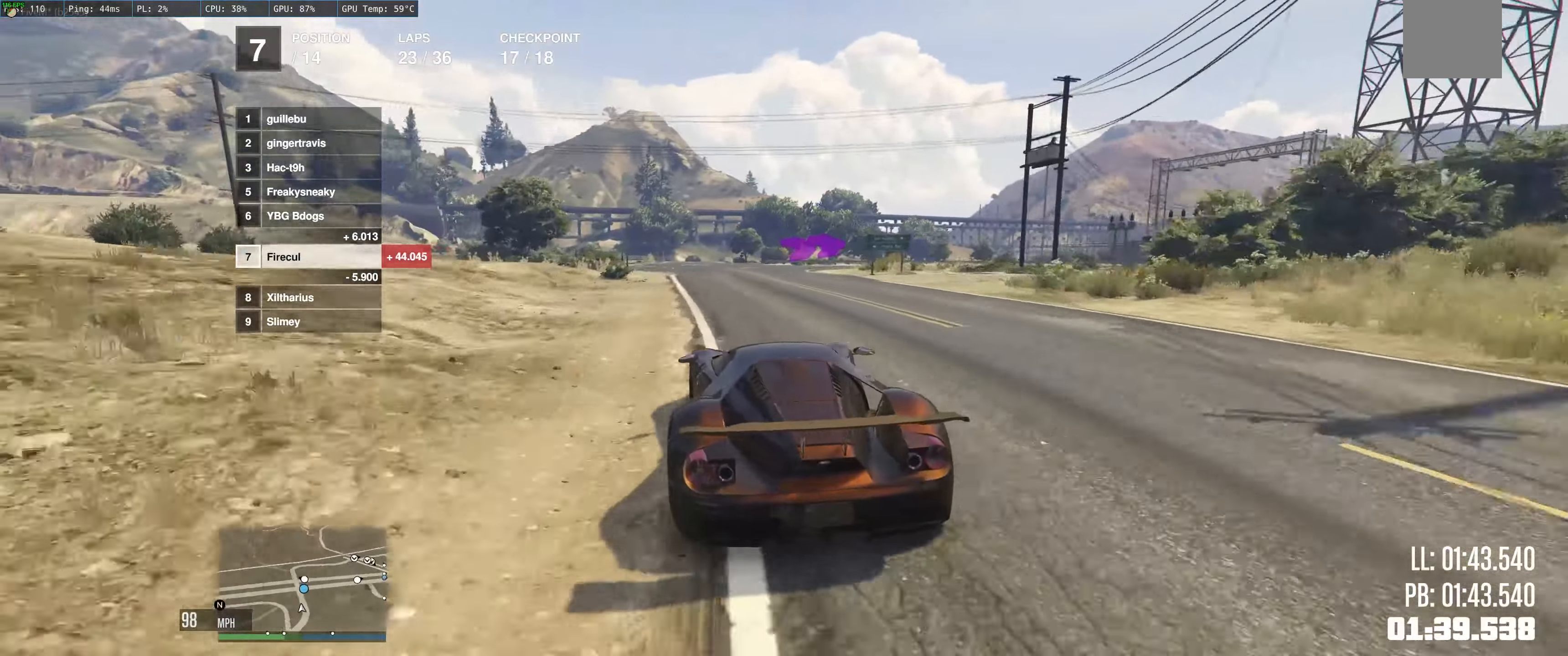
{"buttons": [], "left_stick": "right", "right_stick": "center", "events": [[116, "left_stick", "up-right"], [200, "left_stick", "right"], [233, "L2", "down"], [250, "R2", "up"], [433, "L2", "up"]]}
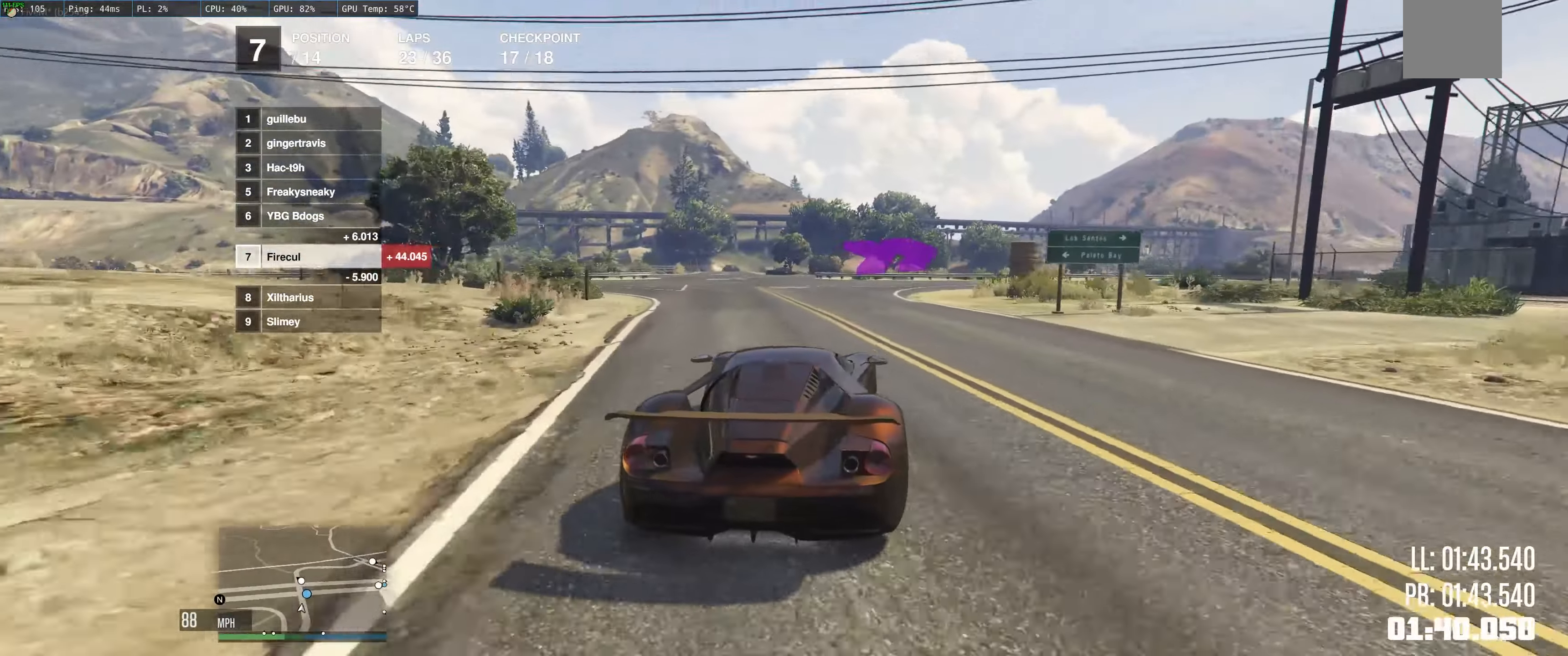
{"buttons": ["R2"], "left_stick": "right", "right_stick": "center", "events": [[33, "left_stick", "up-right"], [200, "R2", "down"], [216, "left_stick", "right"]]}
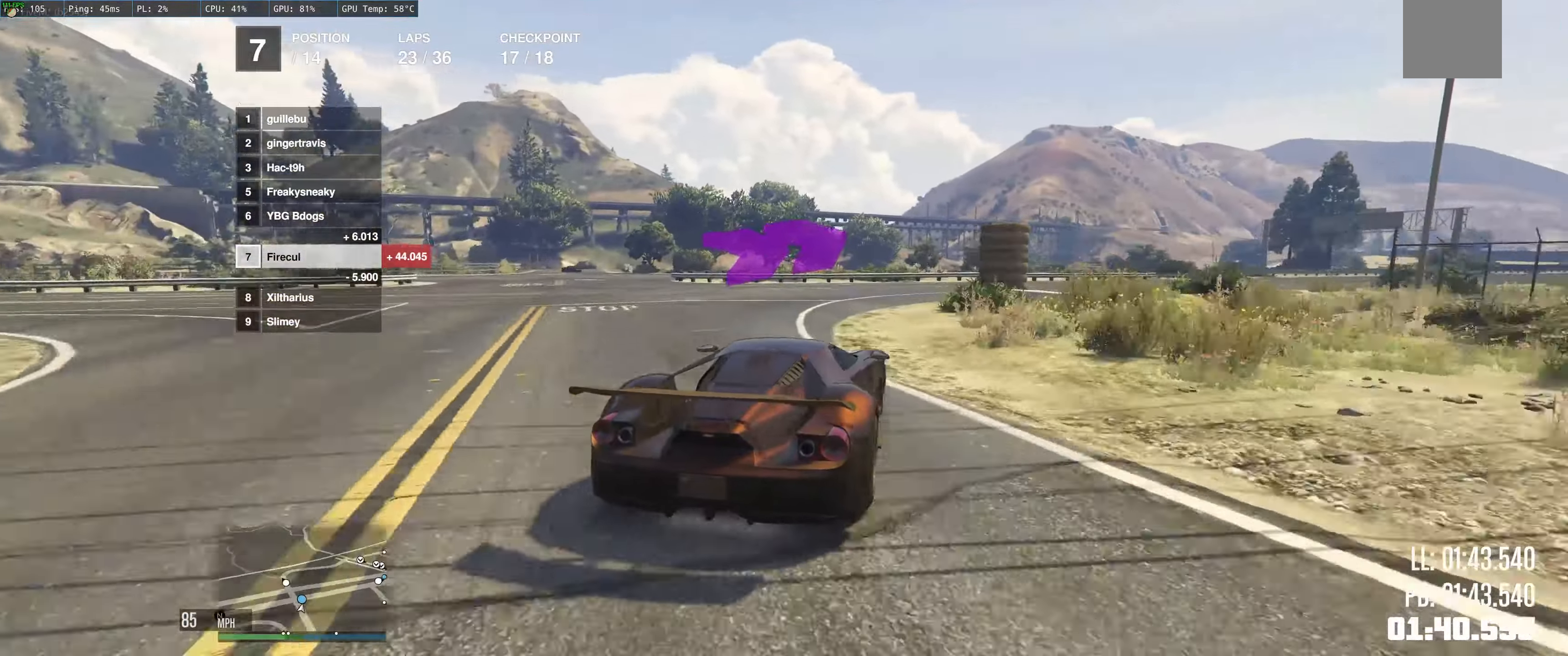
{"buttons": ["R2"], "left_stick": "center", "right_stick": "center", "events": [[216, "left_stick", "center"], [333, "left_stick", "right"], [433, "left_stick", "center"]]}
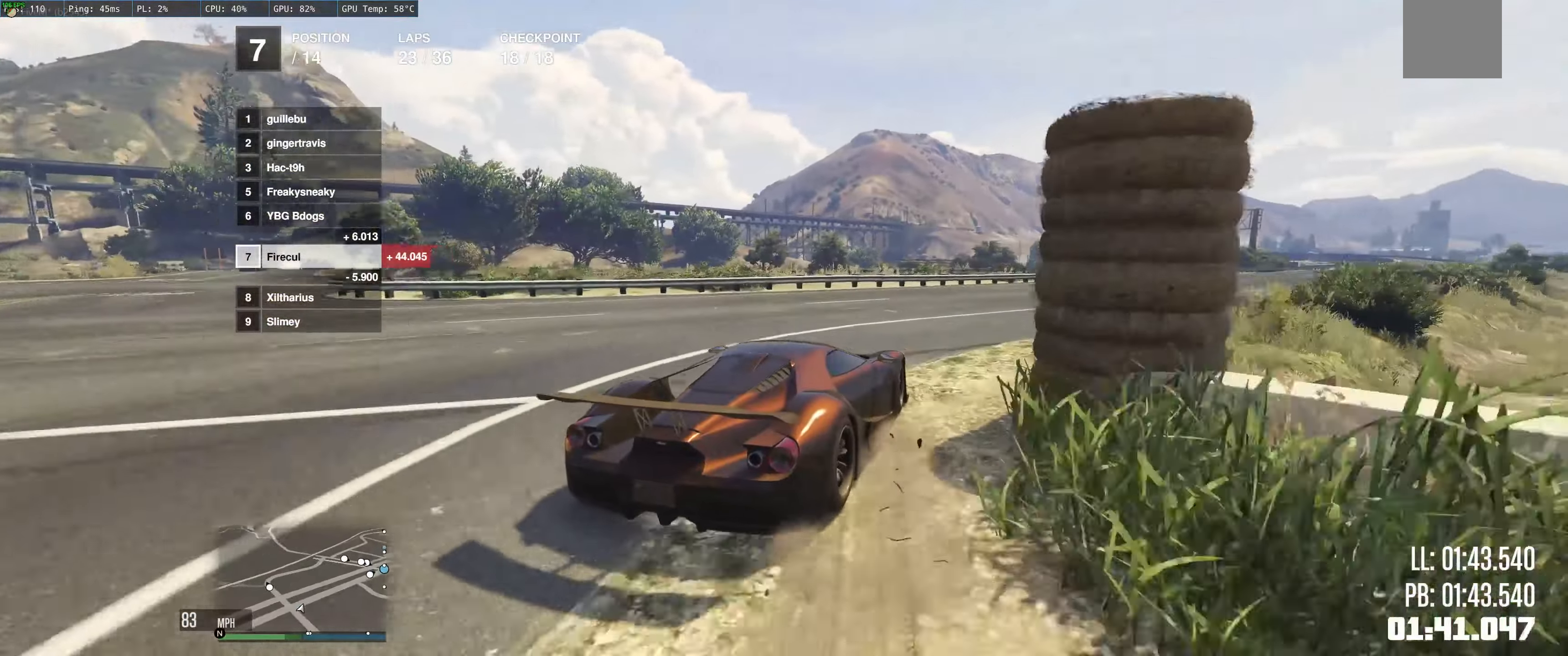
{"buttons": ["R2"], "left_stick": "right", "right_stick": "center", "events": [[33, "left_stick", "right"]]}
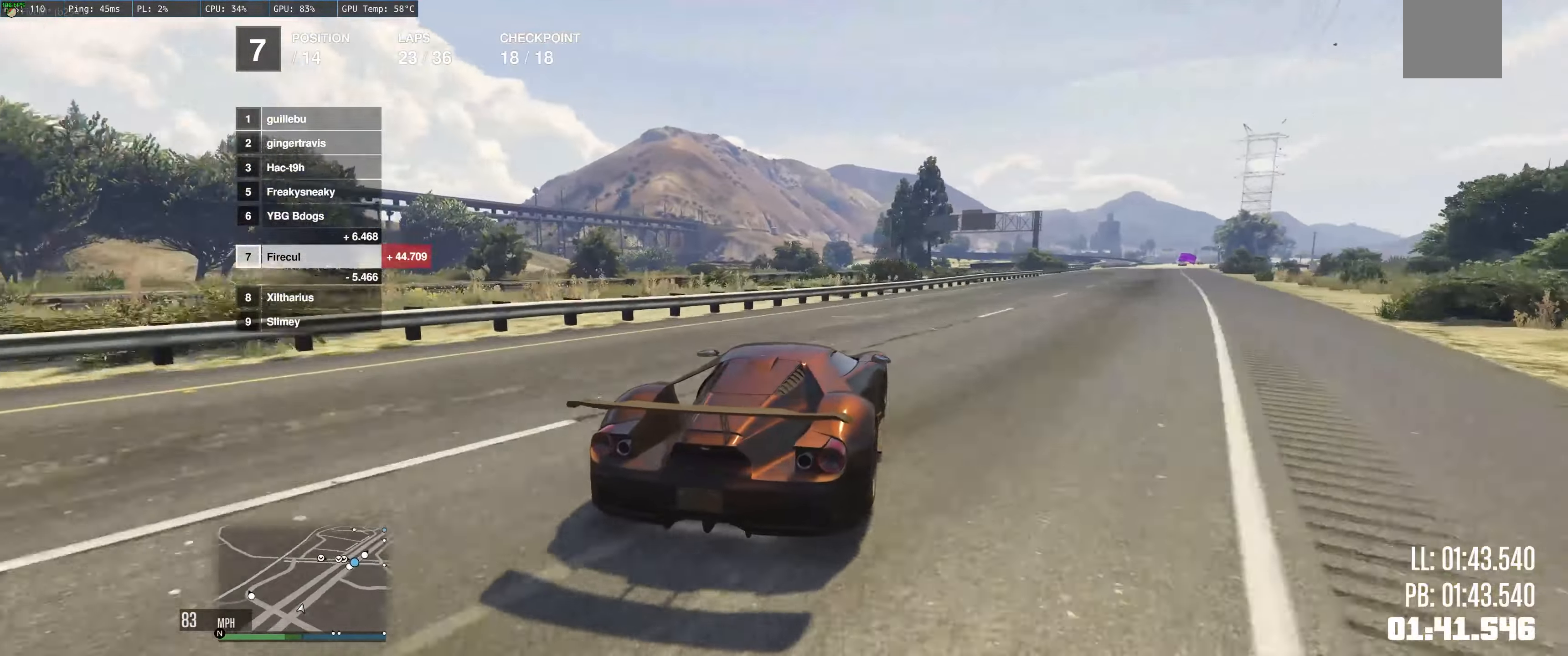
{"buttons": ["R2"], "left_stick": "up-left", "right_stick": "center", "events": [[116, "left_stick", "up"], [250, "left_stick", "right"], [367, "left_stick", "up-left"]]}
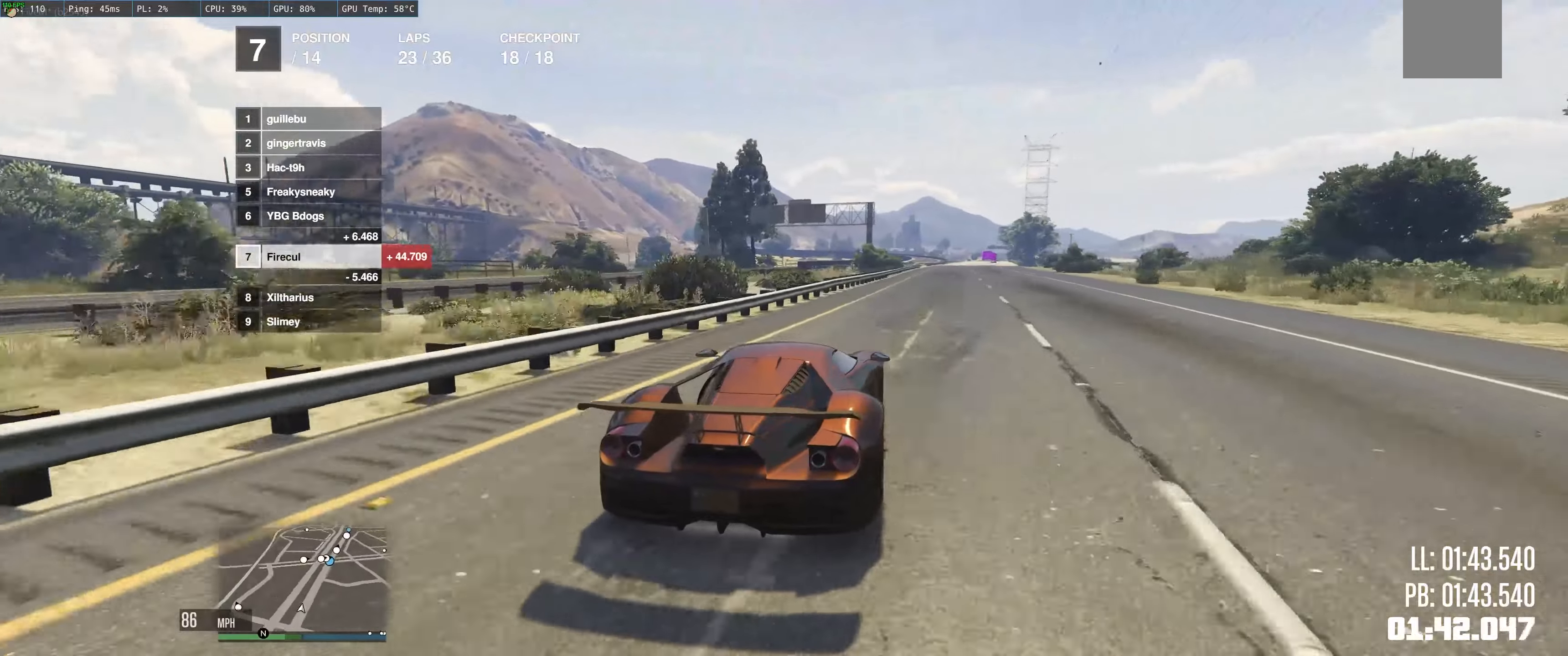
{"buttons": ["R2"], "left_stick": "up-left", "right_stick": "center", "events": [[167, "left_stick", "up"], [350, "left_stick", "right"], [467, "left_stick", "up-left"]]}
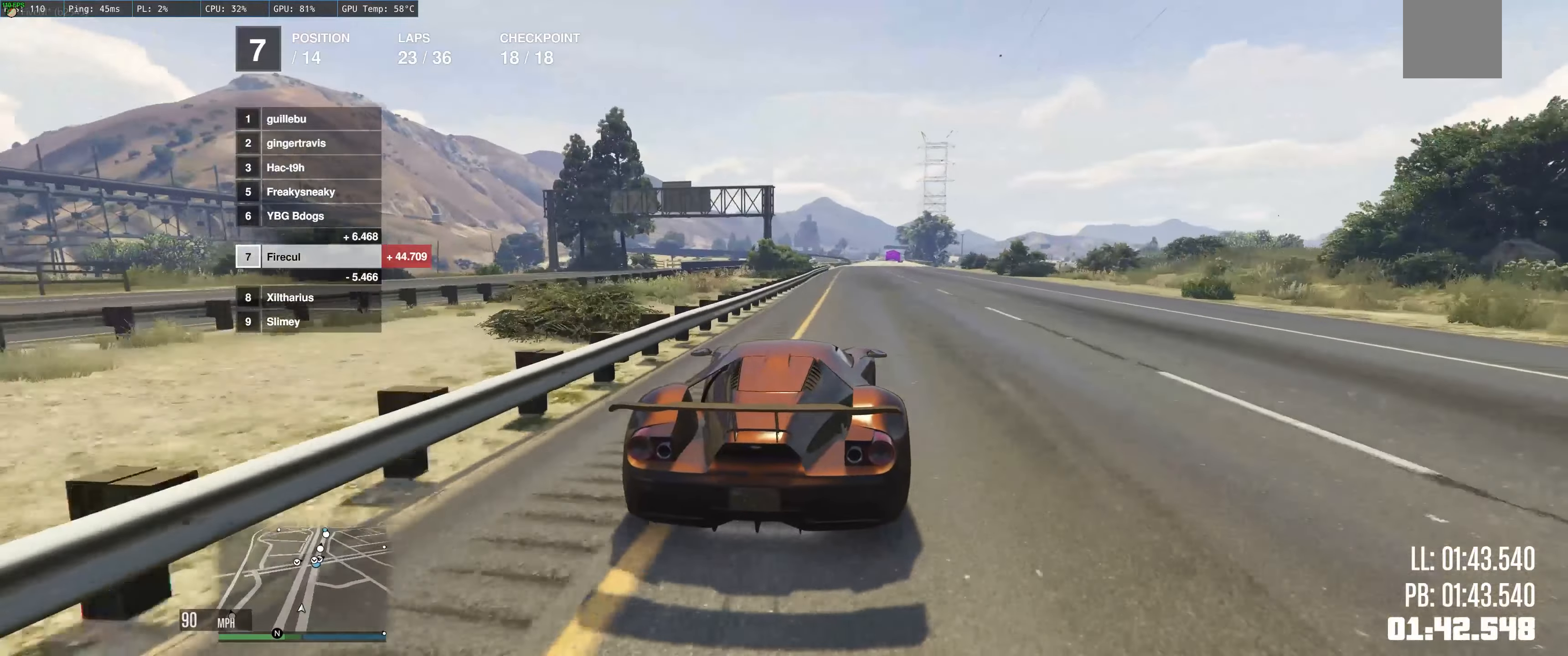
{"buttons": ["R2"], "left_stick": "center", "right_stick": "center", "events": [[133, "left_stick", "center"]]}
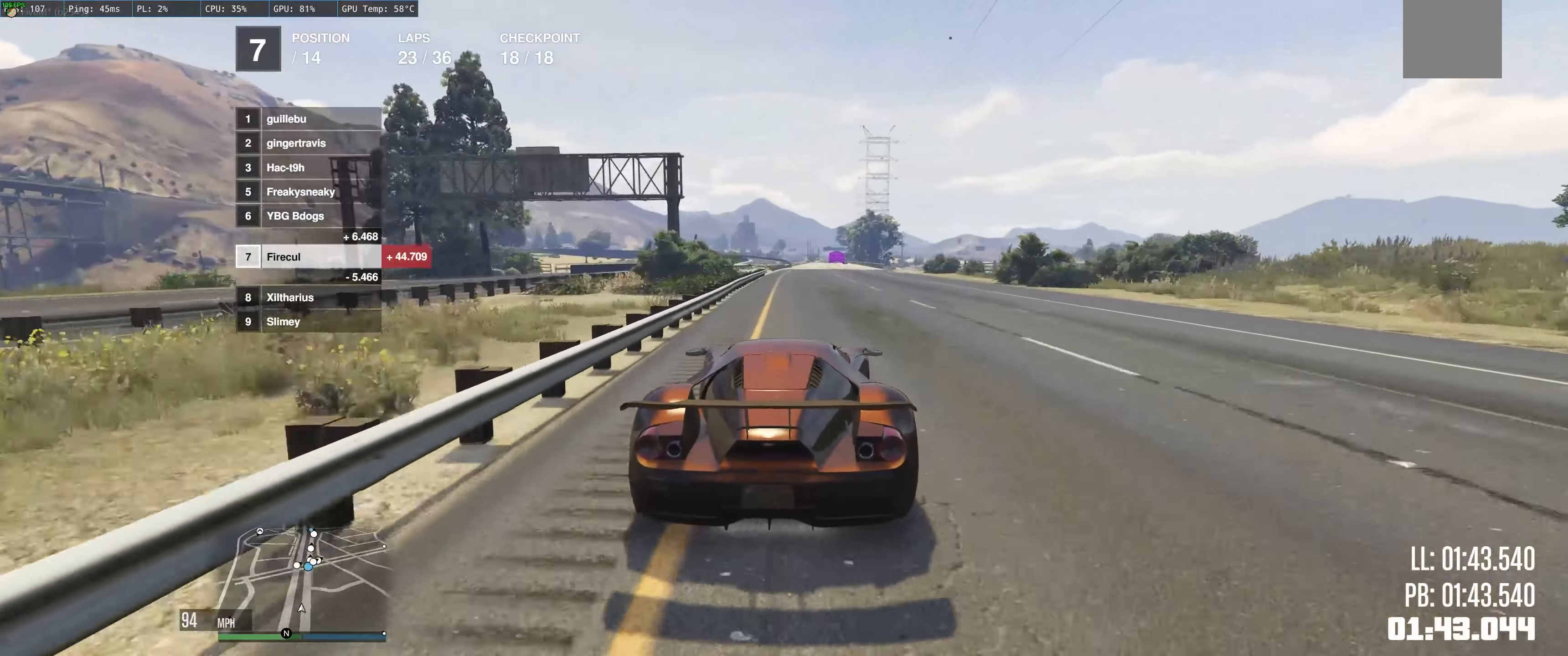
{"buttons": ["R2"], "left_stick": "up-left", "right_stick": "center", "events": [[83, "left_stick", "right"], [200, "left_stick", "center"], [283, "left_stick", "left"], [350, "left_stick", "center"], [400, "left_stick", "up-left"]]}
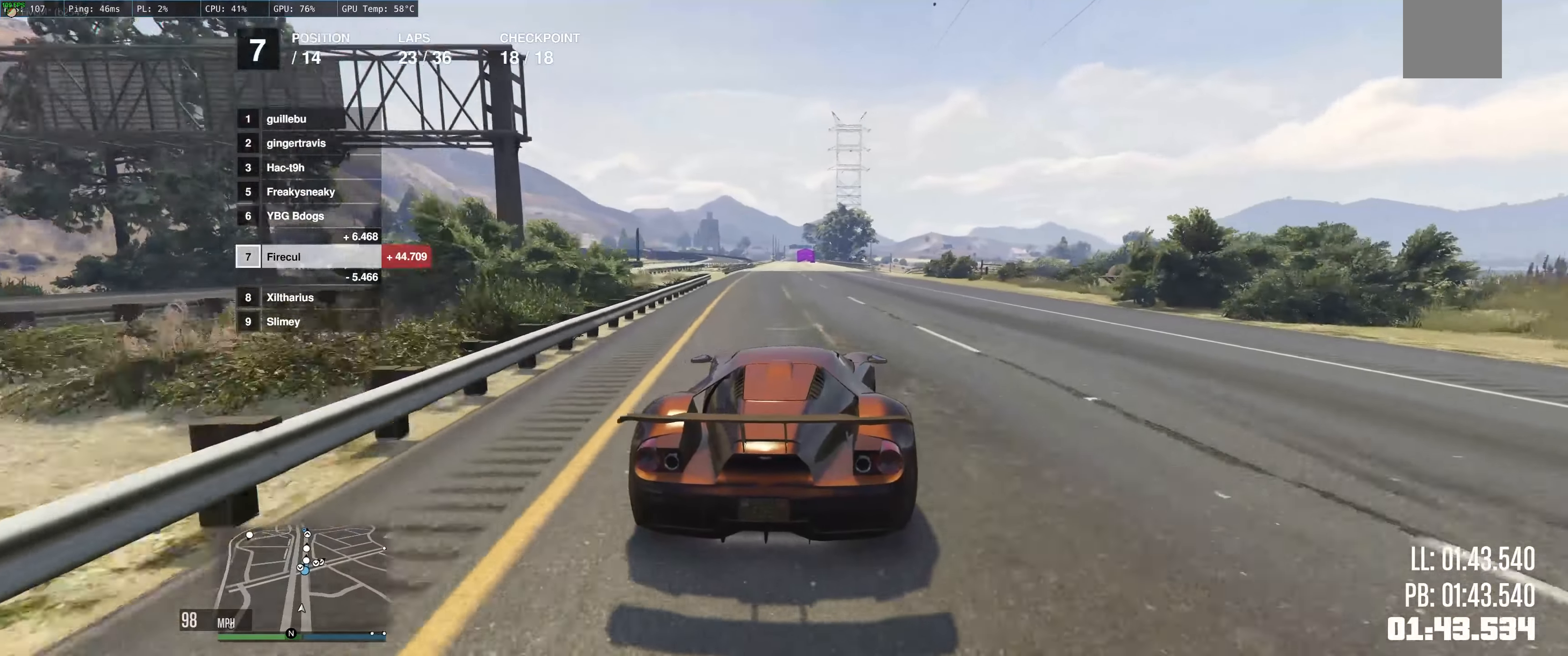
{"buttons": ["R2"], "left_stick": "center", "right_stick": "center", "events": [[233, "left_stick", "center"]]}
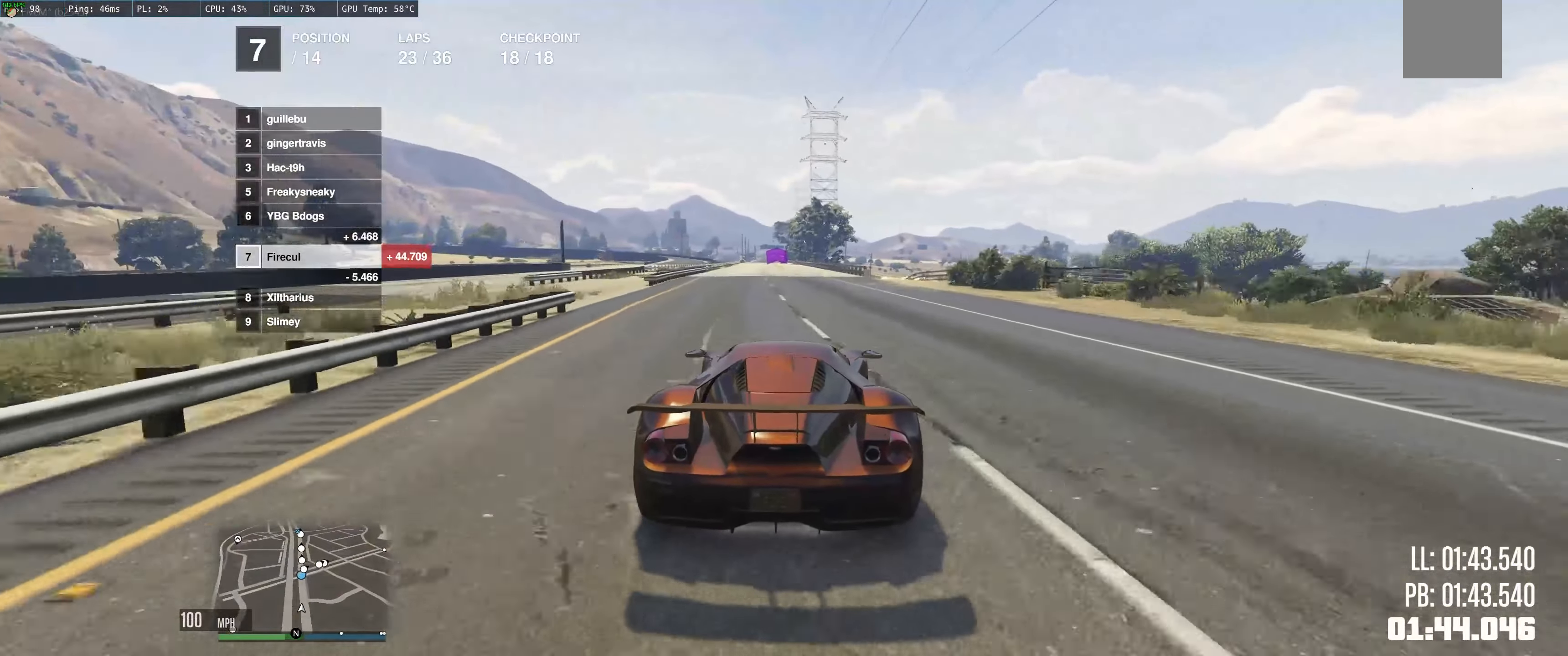
{"buttons": ["R2"], "left_stick": "up-left", "right_stick": "center", "events": [[50, "left_stick", "up-left"], [200, "left_stick", "center"], [500, "left_stick", "up-left"]]}
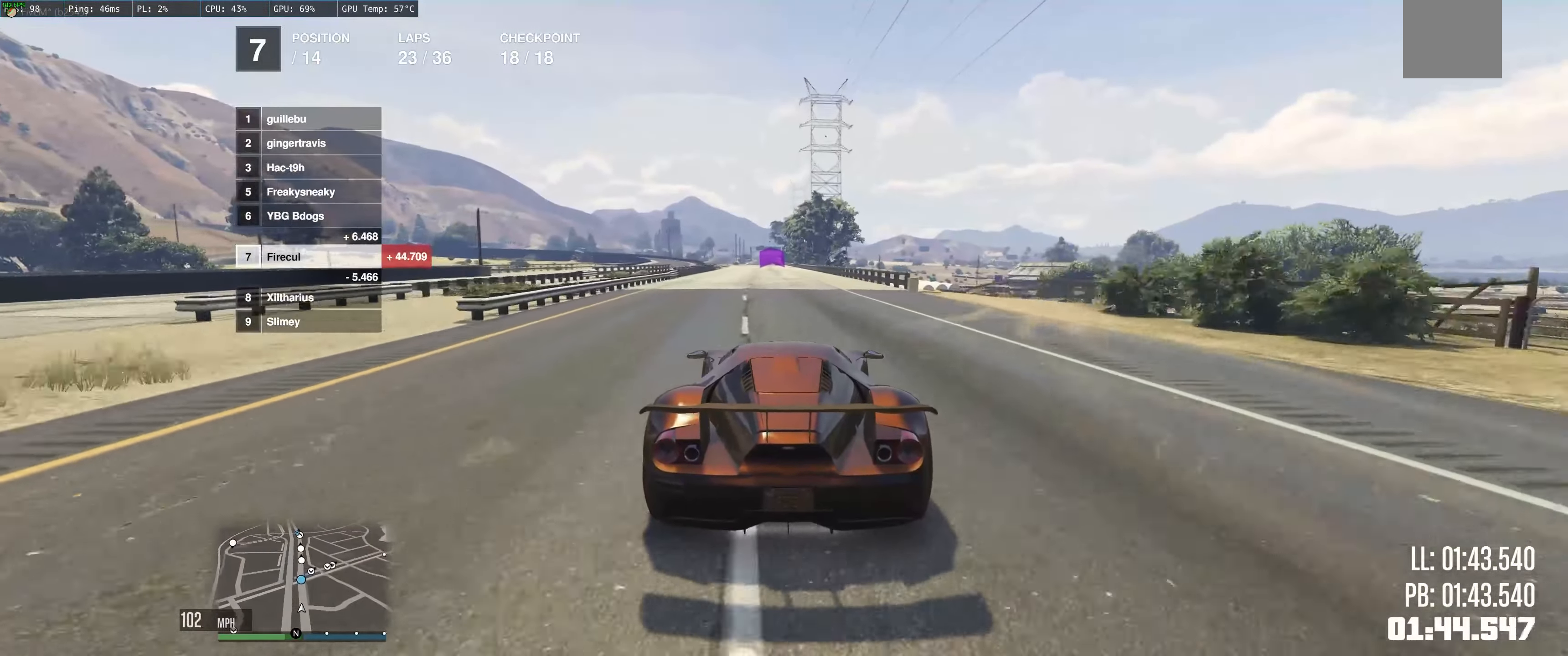
{"buttons": ["R2"], "left_stick": "center", "right_stick": "center", "events": [[267, "left_stick", "center"]]}
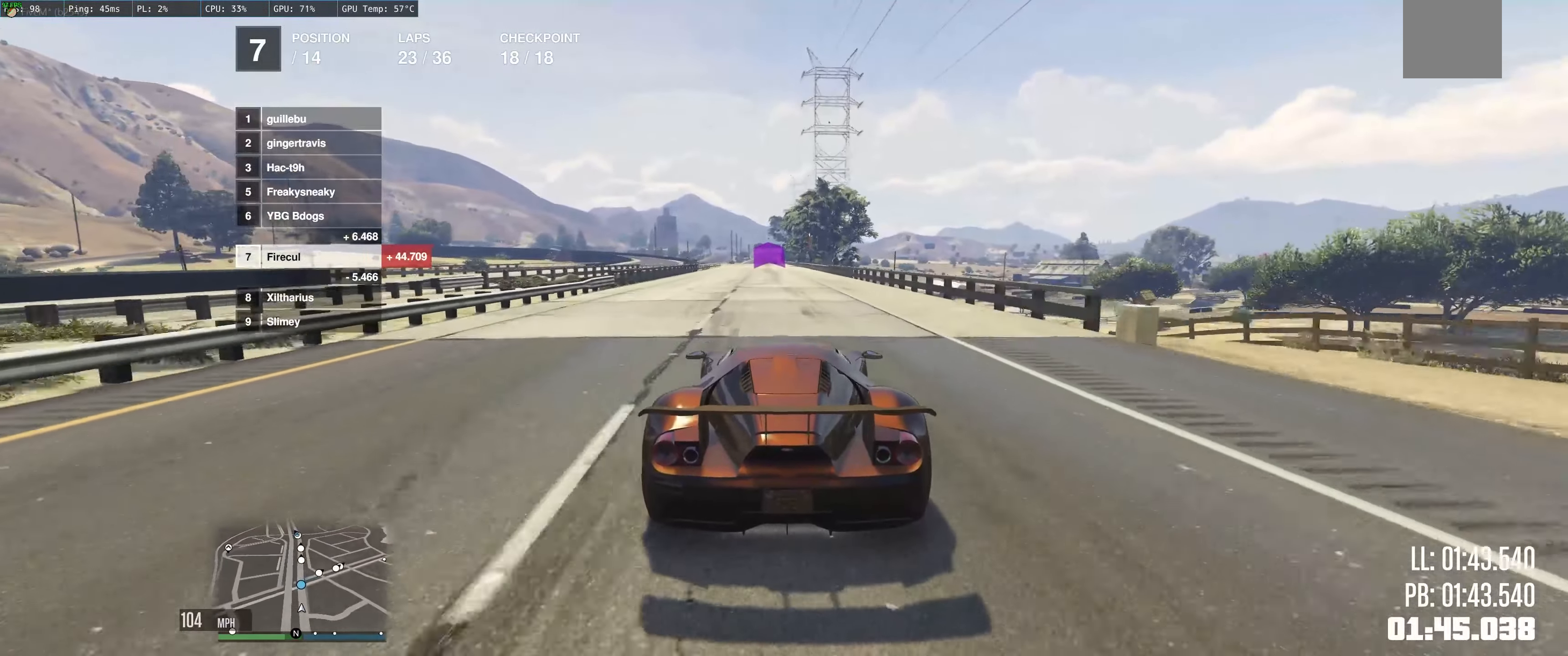
{"buttons": ["R2"], "left_stick": "center", "right_stick": "center", "events": [[150, "left_stick", "up-left"], [300, "left_stick", "center"]]}
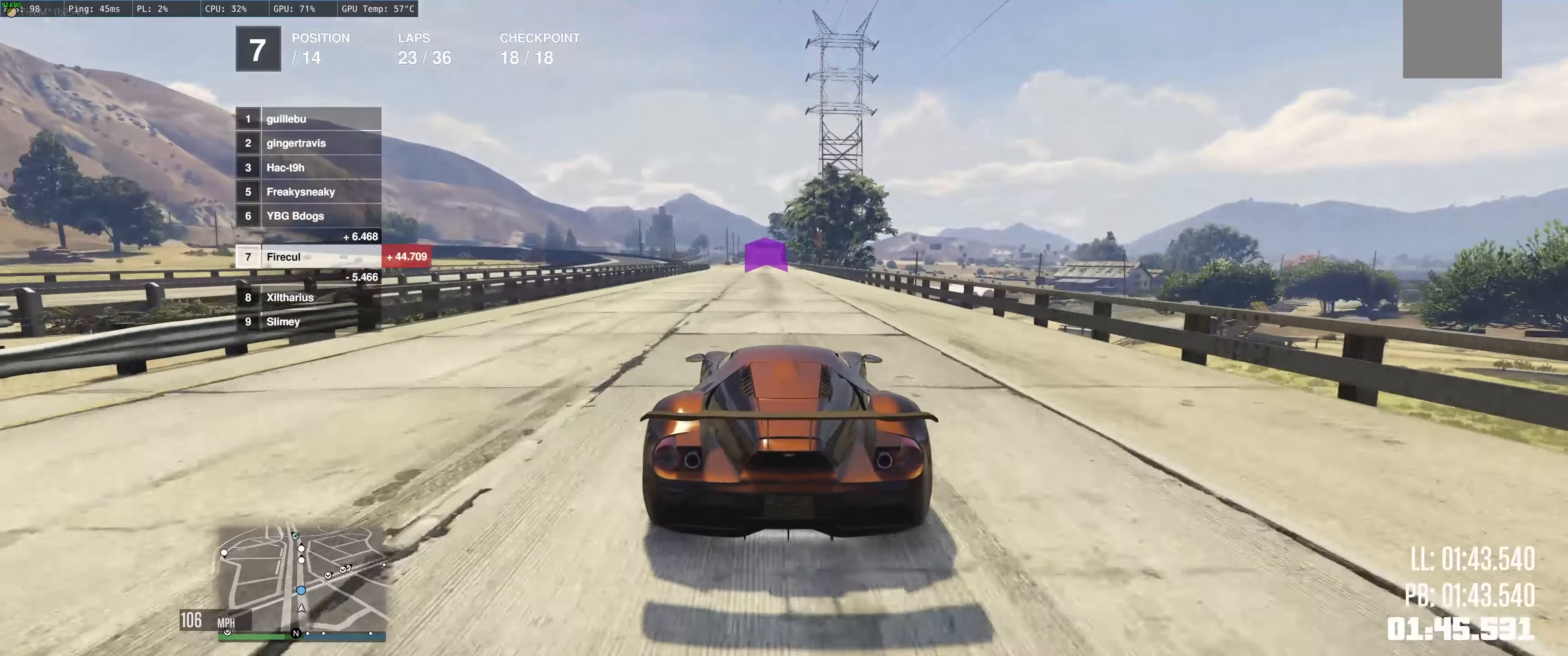
{"buttons": ["R2"], "left_stick": "center", "right_stick": "center", "events": [[83, "left_stick", "up-left"], [333, "left_stick", "center"]]}
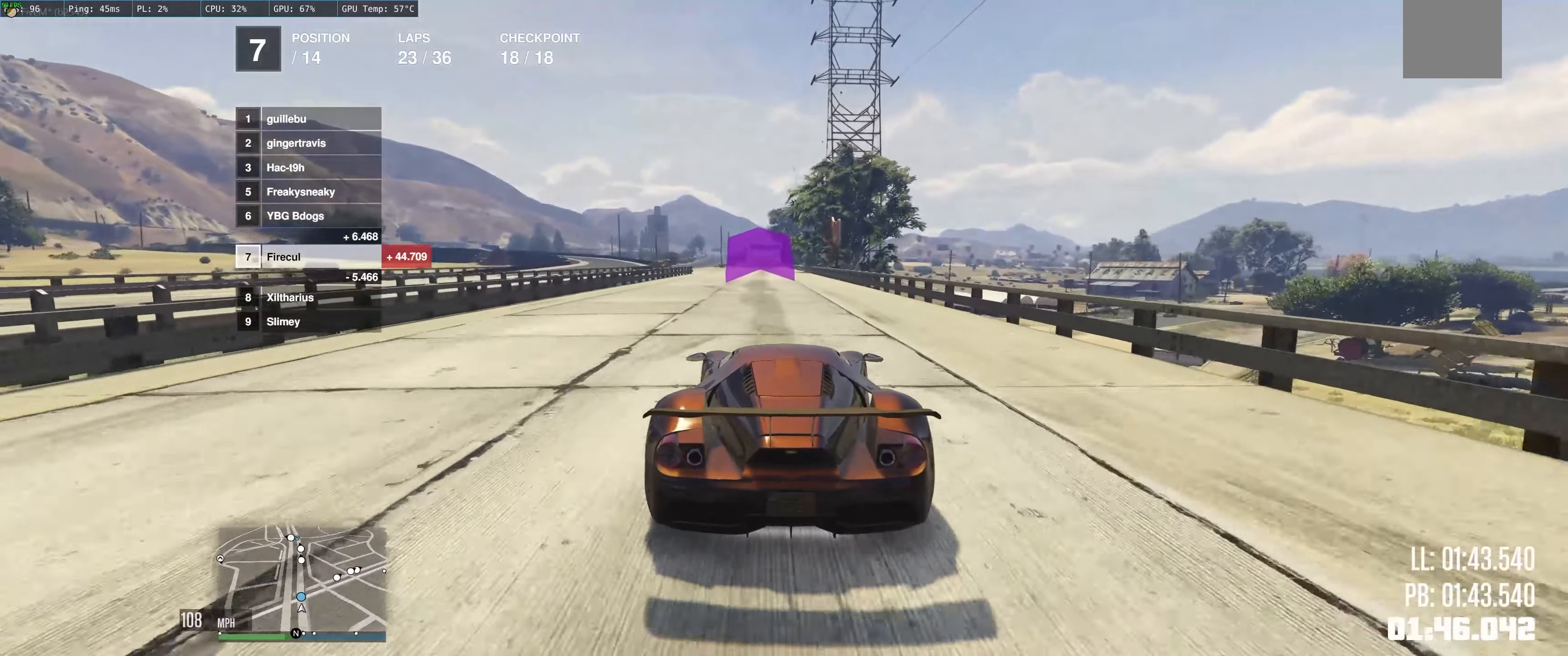
{"buttons": ["R2"], "left_stick": "center", "right_stick": "center", "events": [[83, "left_stick", "up-left"], [267, "left_stick", "center"]]}
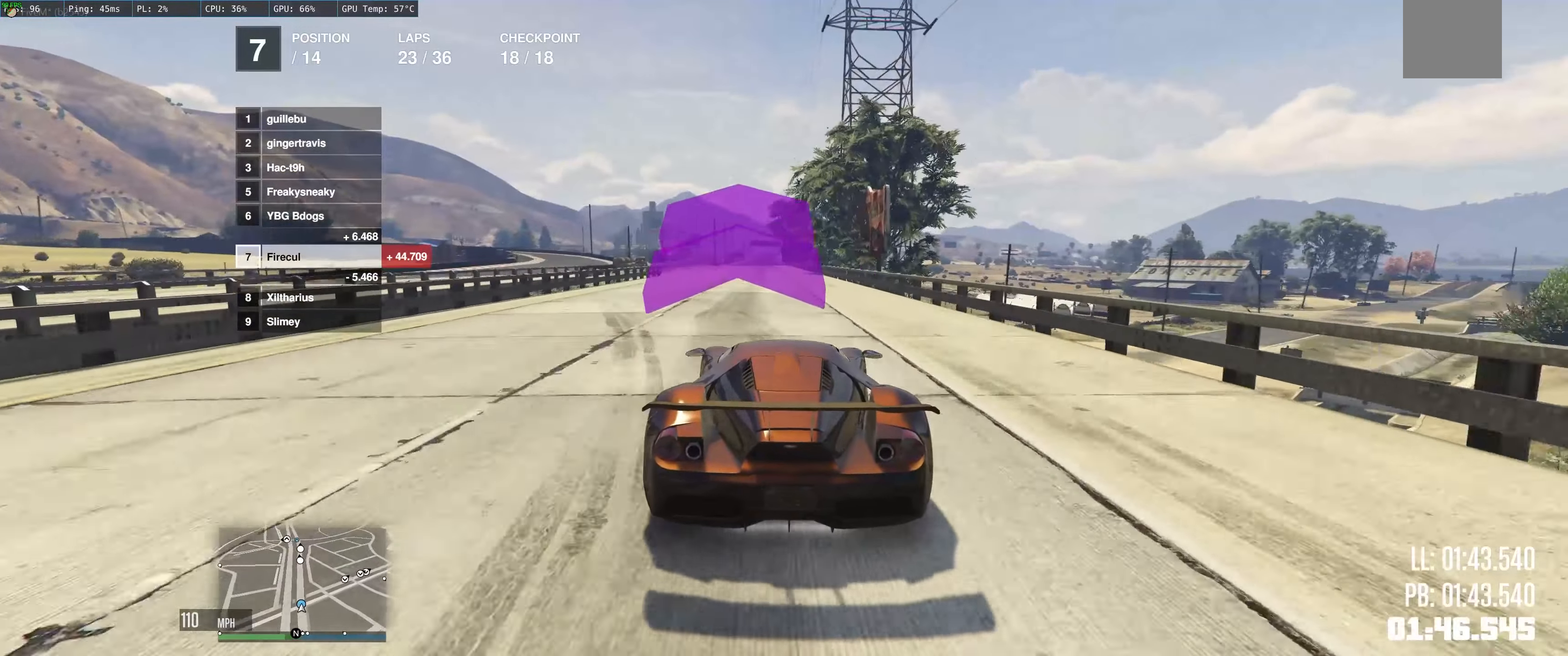
{"buttons": ["R2"], "left_stick": "center", "right_stick": "center", "events": [[284, "left_stick", "up-left"], [384, "left_stick", "center"]]}
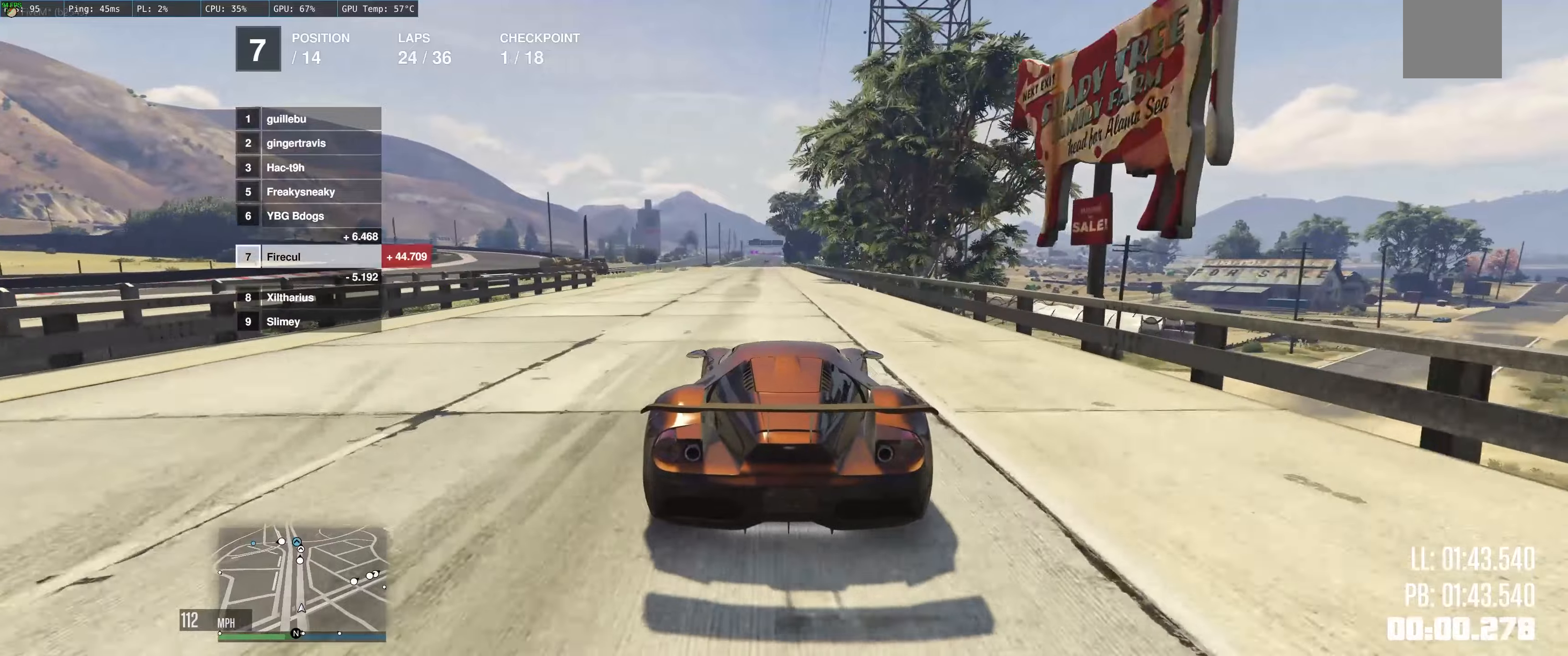
{"buttons": ["R2"], "left_stick": "up-left", "right_stick": "center", "events": [[367, "left_stick", "up-left"]]}
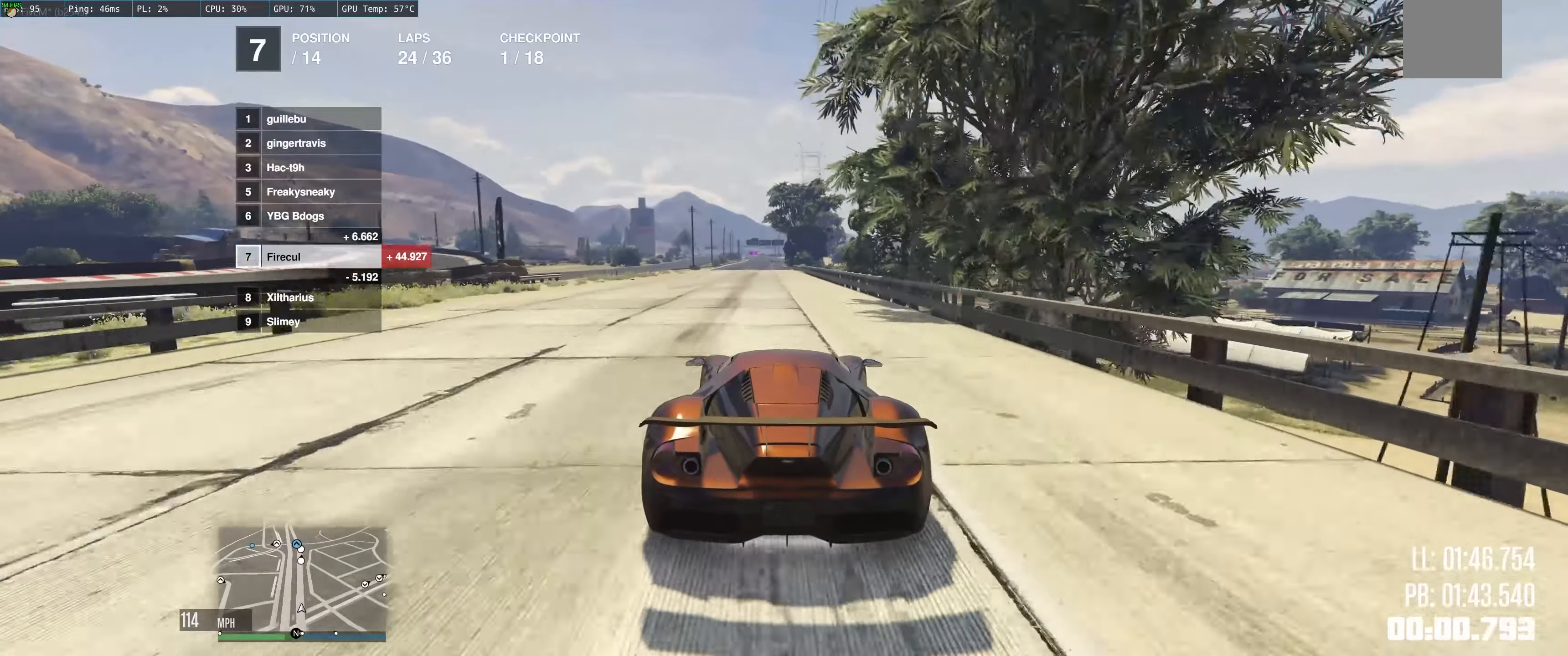
{"buttons": ["R2"], "left_stick": "center", "right_stick": "center", "events": [[117, "left_stick", "center"]]}
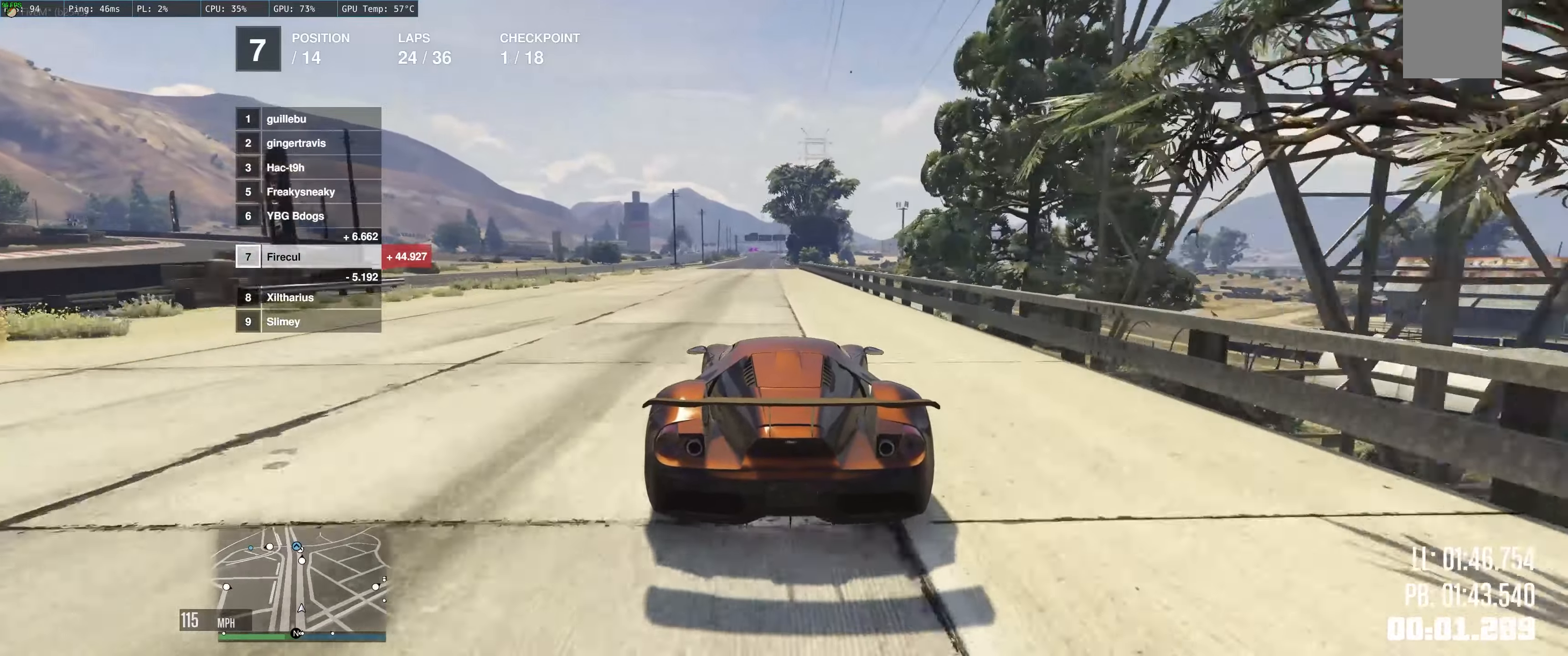
{"buttons": ["R2"], "left_stick": "center", "right_stick": "center", "events": [[234, "left_stick", "up-left"], [417, "left_stick", "center"]]}
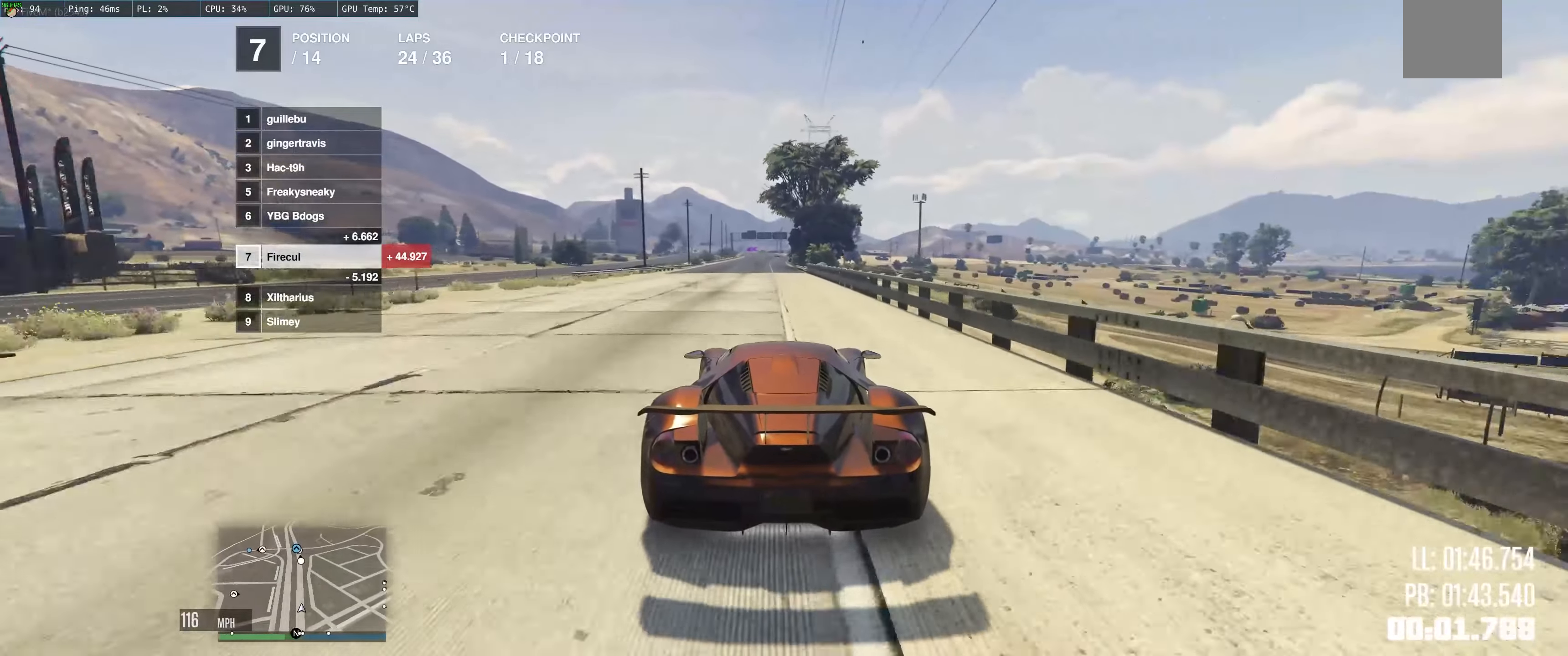
{"buttons": ["R2"], "left_stick": "center", "right_stick": "center", "events": [[134, "left_stick", "up-left"], [217, "left_stick", "center"]]}
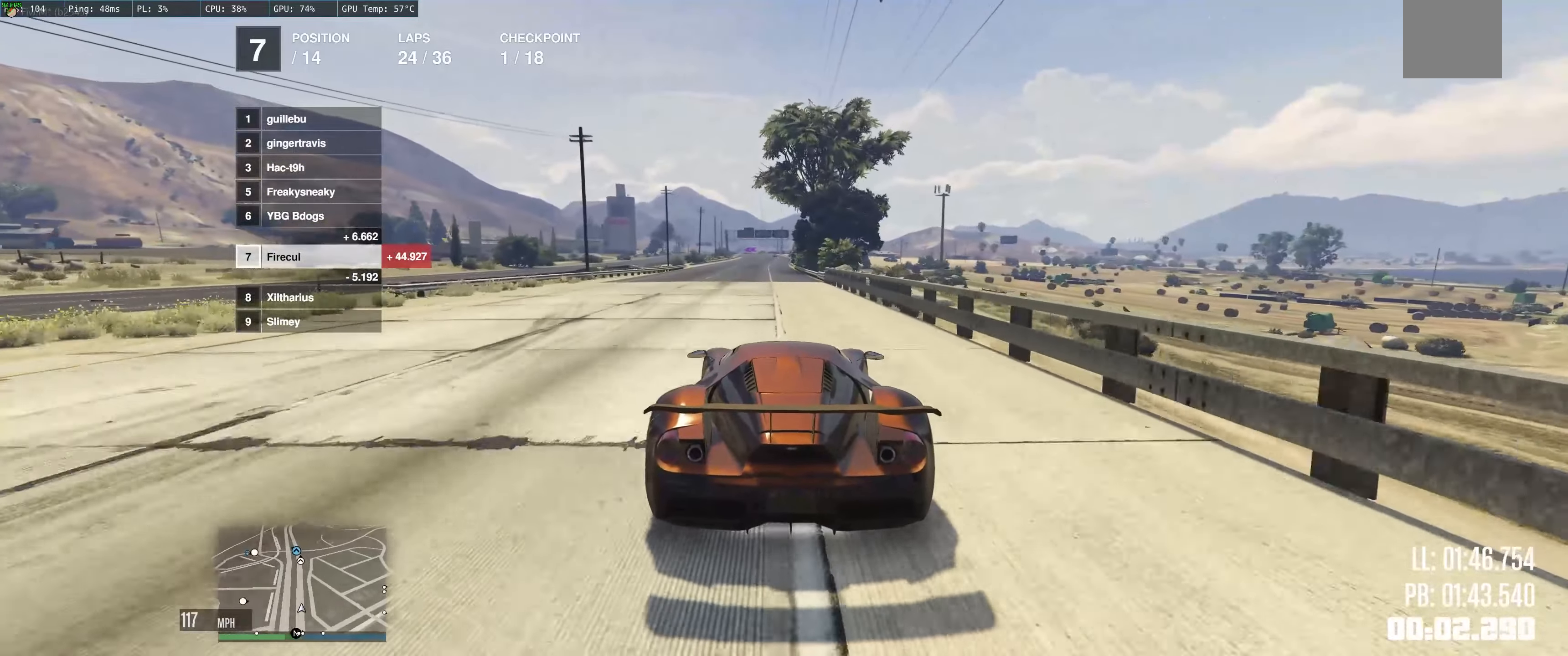
{"buttons": ["R2"], "left_stick": "center", "right_stick": "center", "events": [[100, "left_stick", "up-left"], [184, "left_stick", "center"]]}